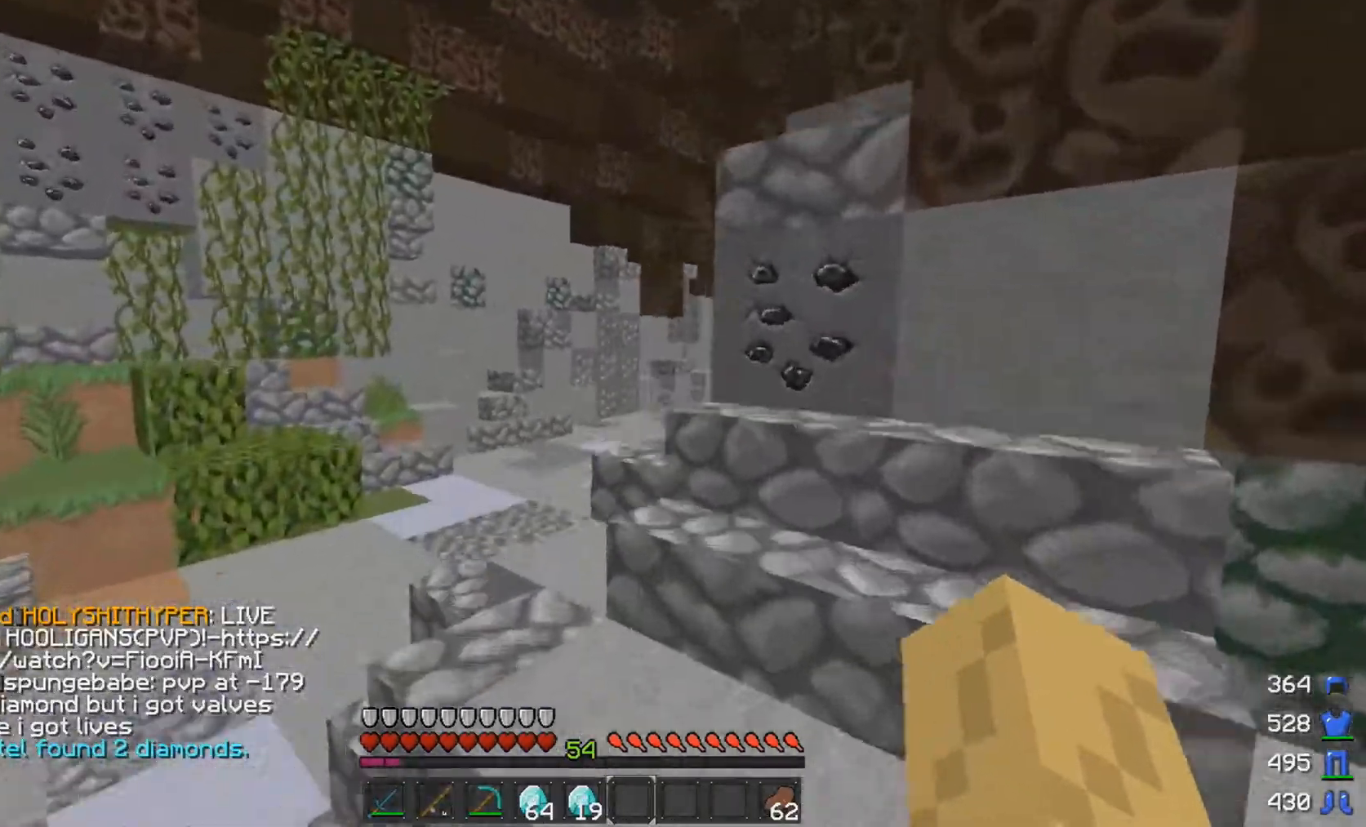
Gameplay with keyboard and mouse; each line is a JSON object with the keys and mouse buttons held at the frame after it. "events" lists presses ("down") and releases ("up") of "a", "d", "s", "space", "w", "mouse_left" and "mouse_right" between this image and that frame as [ms after this image, input, new state], when the widget could be followed in between. "mouse_left", "mouse_right" = the "left", "right" buttons of the "mouse" list. No other keys are recorded. Fast repeated clicks can show as one long hold. Mouse movement is not recorded.
{"keys": ["a", "space", "w"], "mouse": [], "events": [[50, "a", "down"]]}
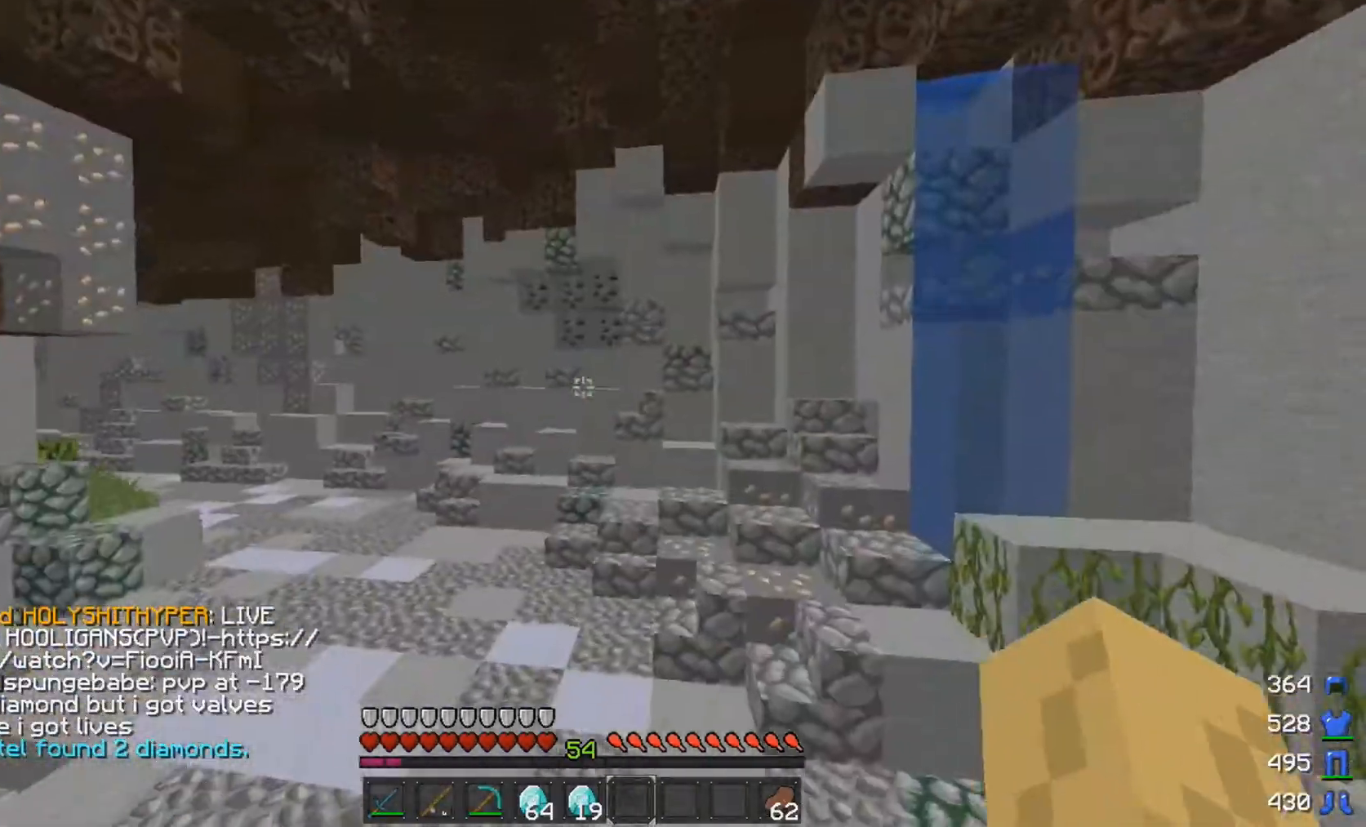
{"keys": ["space", "w"], "mouse": [], "events": [[150, "a", "up"]]}
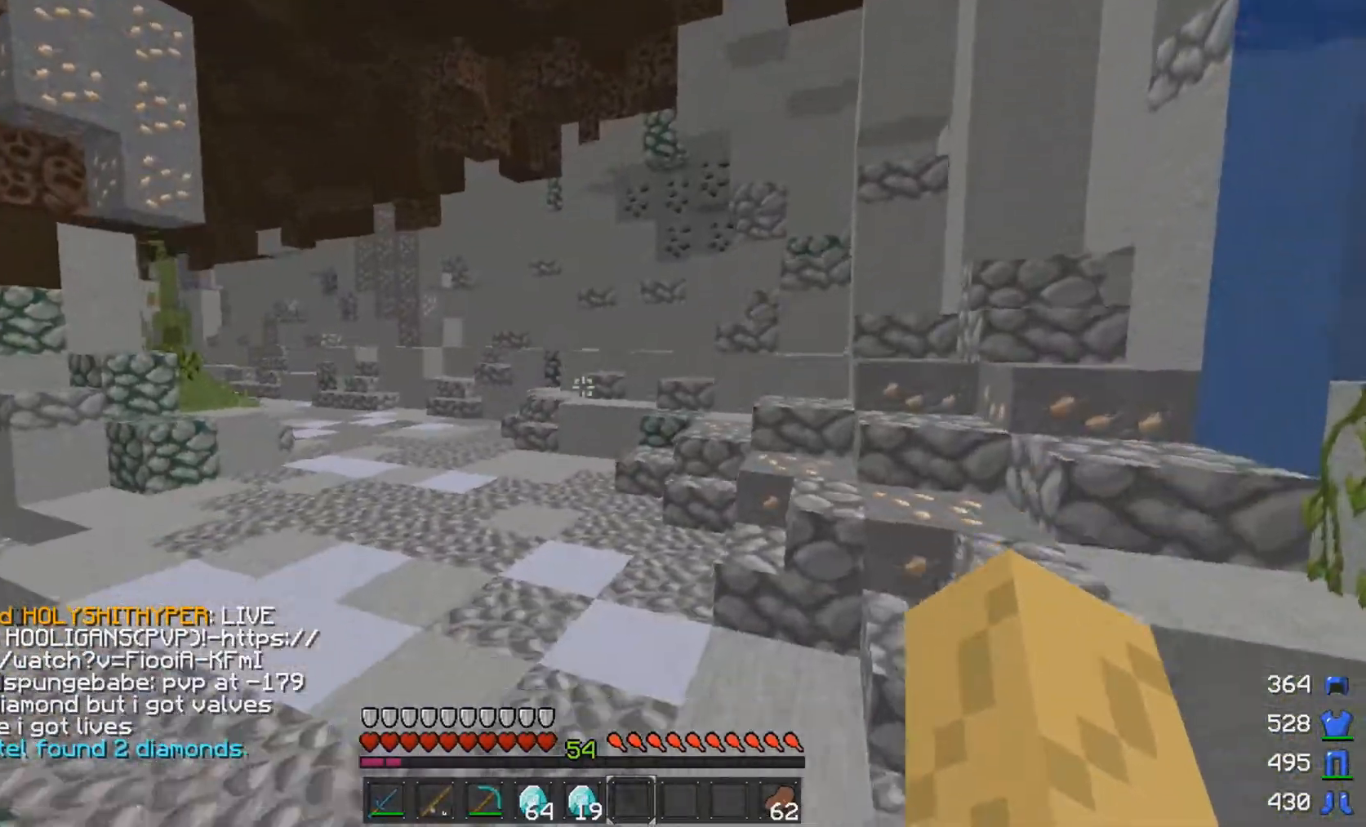
{"keys": ["space", "w"], "mouse": [], "events": []}
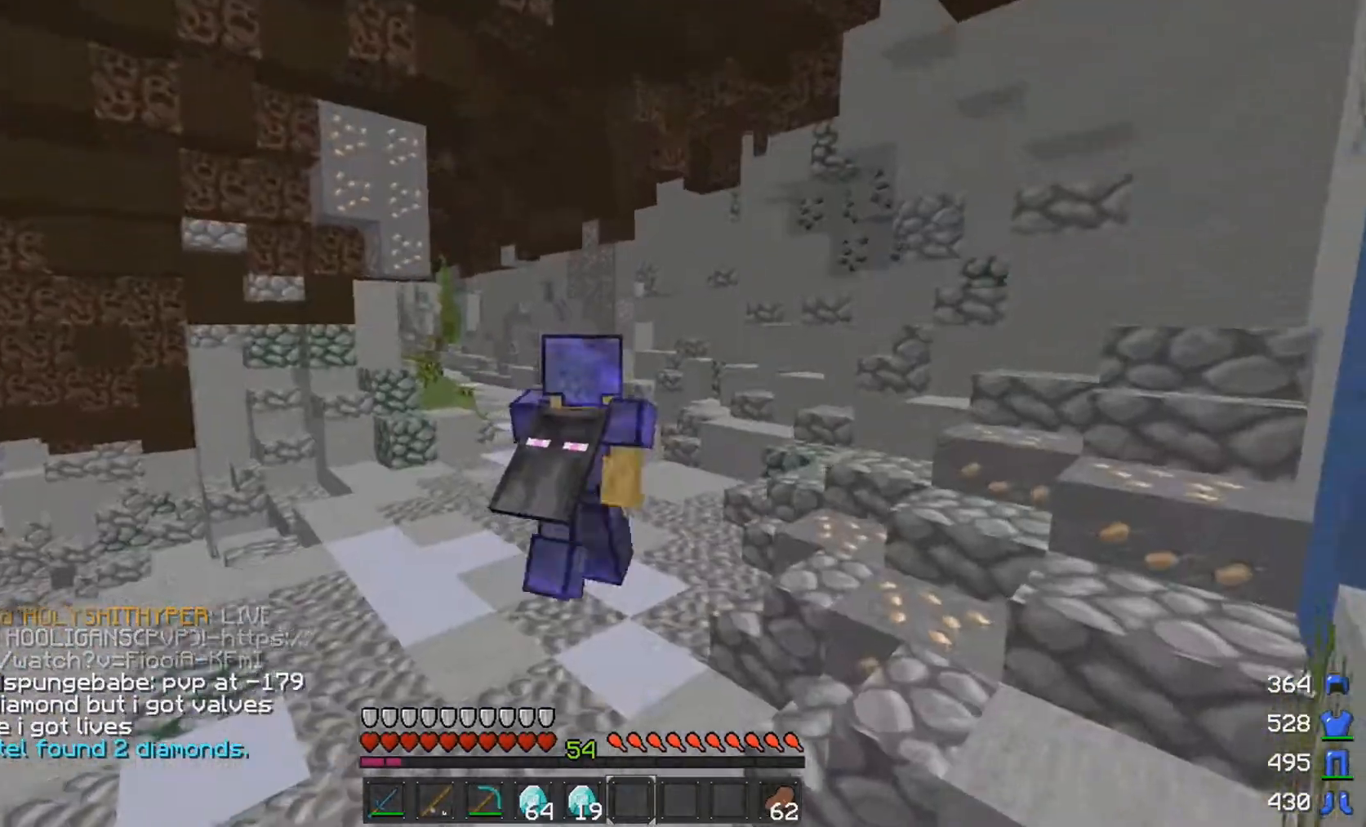
{"keys": ["space", "w"], "mouse": [], "events": []}
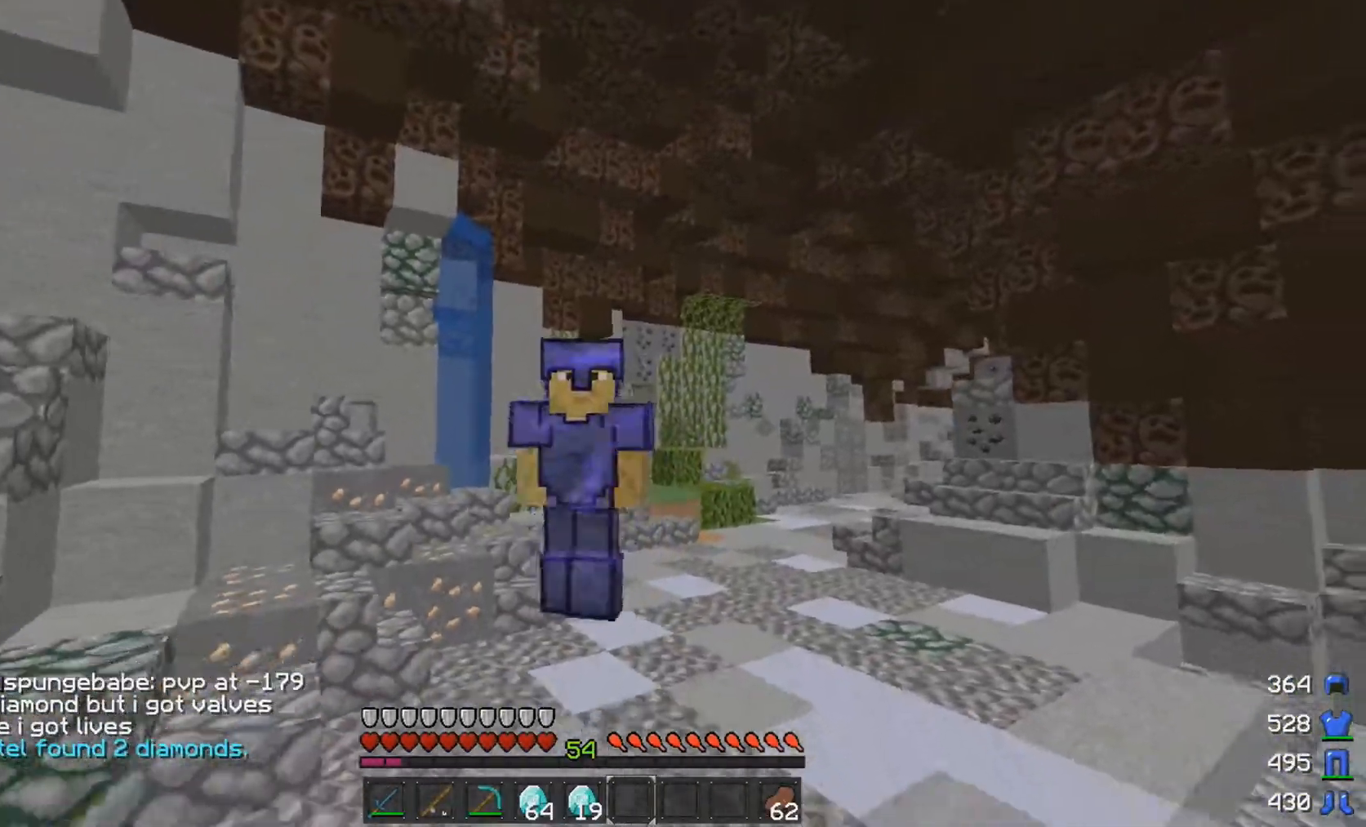
{"keys": ["d", "space", "w"], "mouse": [], "events": [[450, "d", "down"]]}
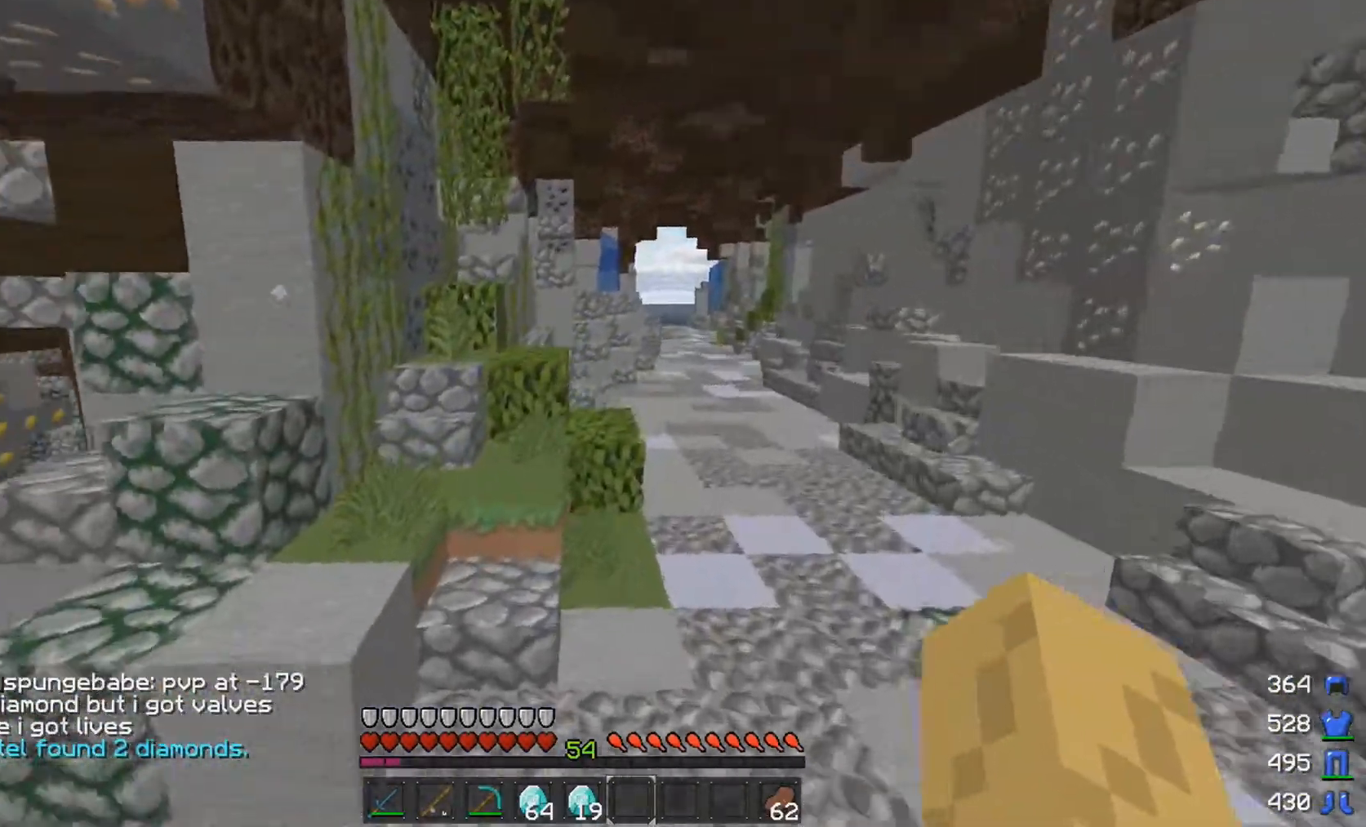
{"keys": ["d", "space", "w"], "mouse": [], "events": []}
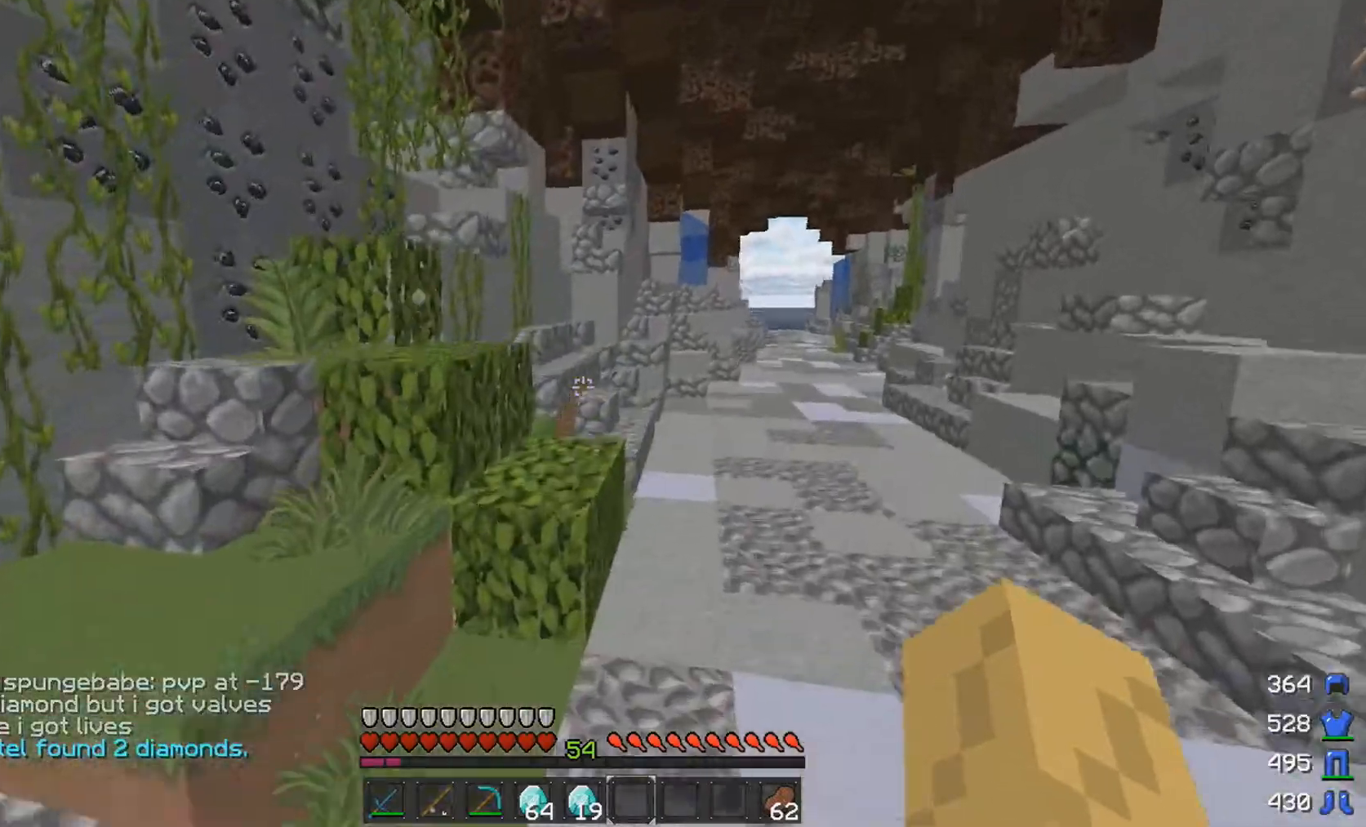
{"keys": ["d", "space", "w"], "mouse": [], "events": []}
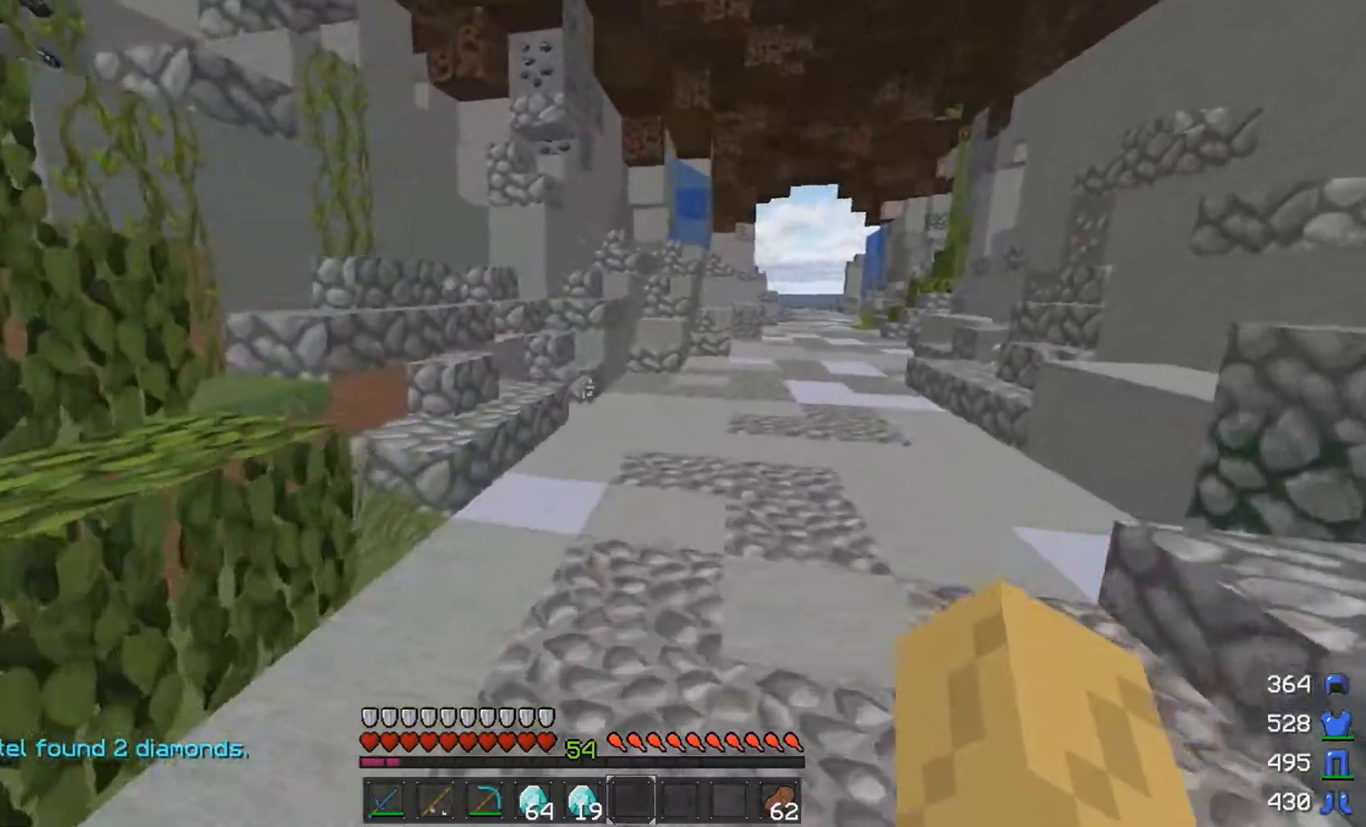
{"keys": ["d", "space", "w"], "mouse": [], "events": []}
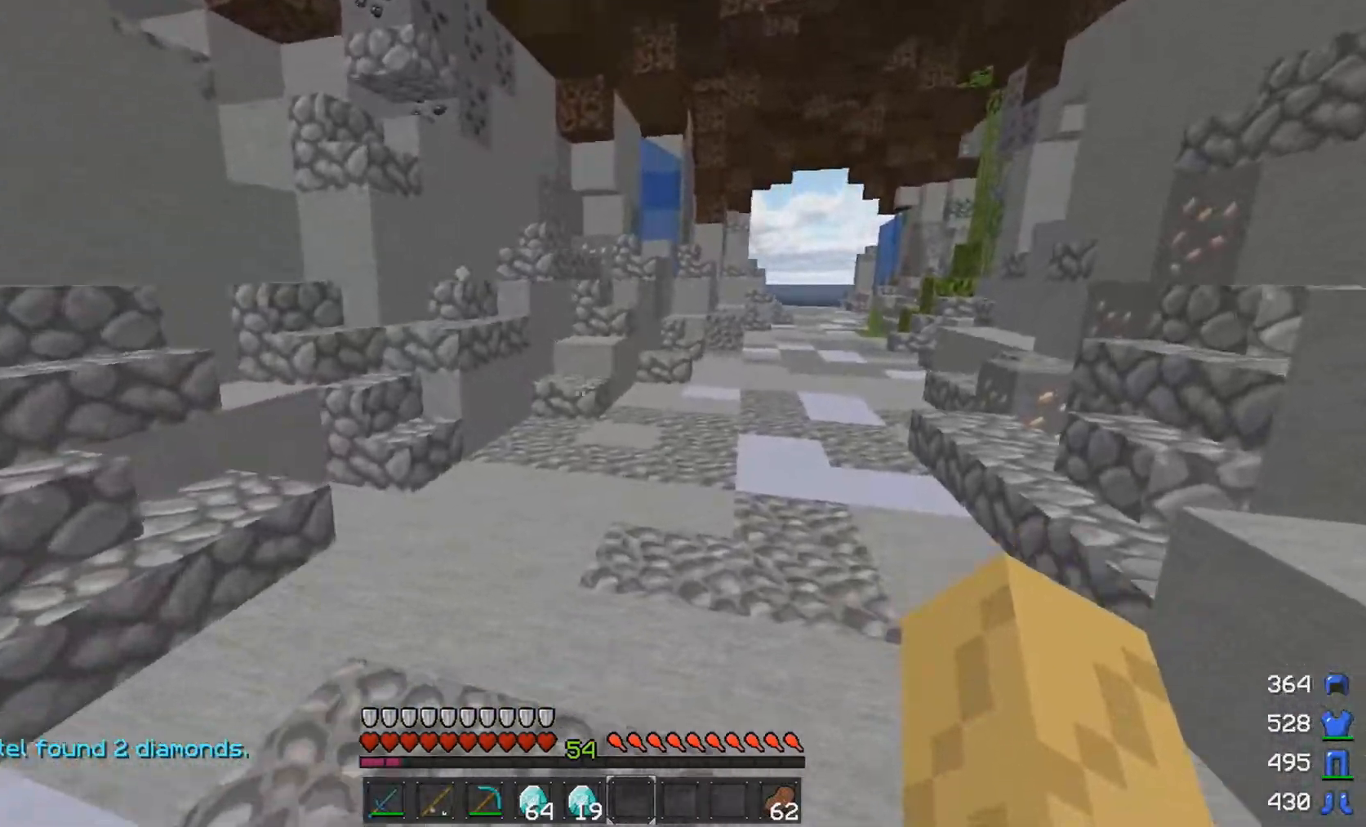
{"keys": ["d", "space", "w"], "mouse": [], "events": []}
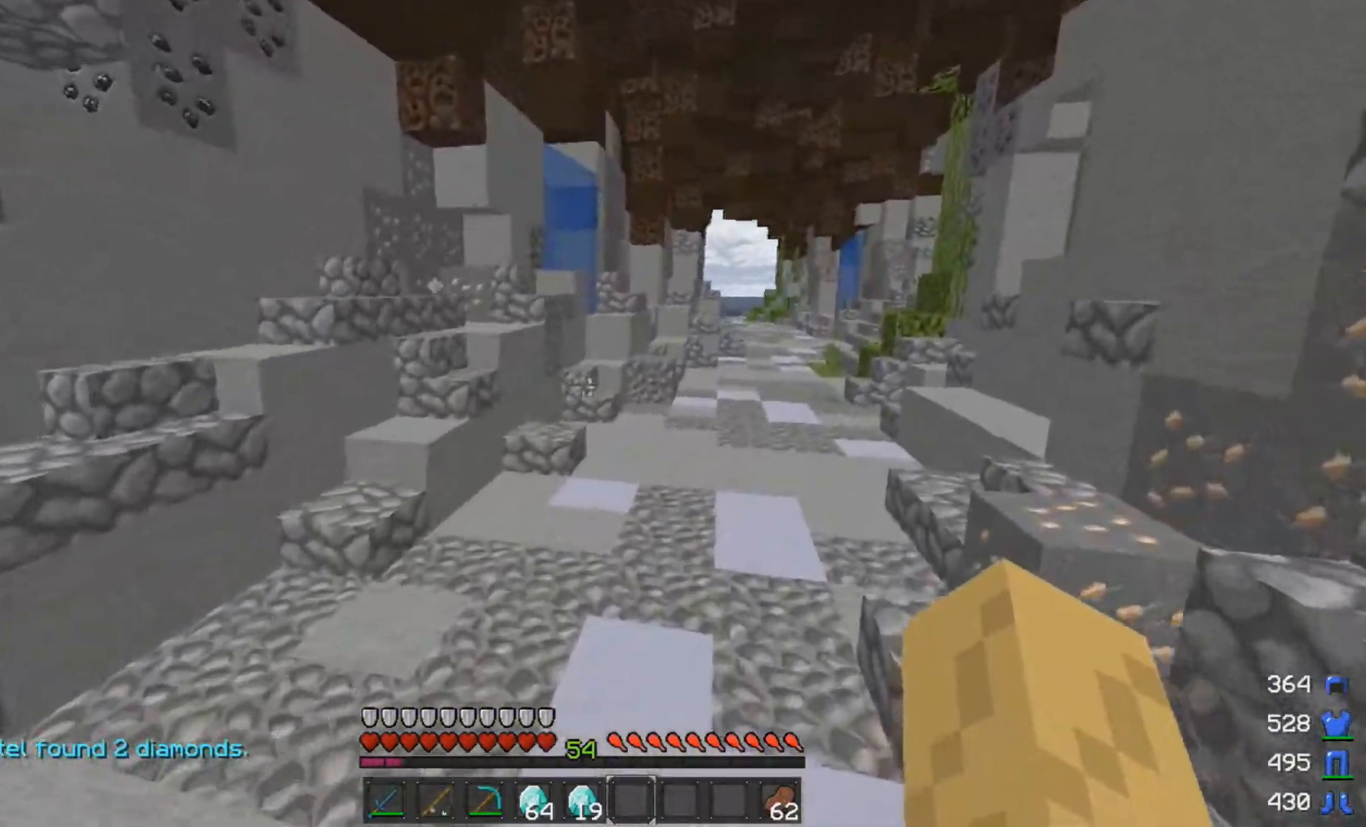
{"keys": ["space", "w"], "mouse": [], "events": [[100, "d", "up"], [200, "d", "down"], [500, "d", "up"]]}
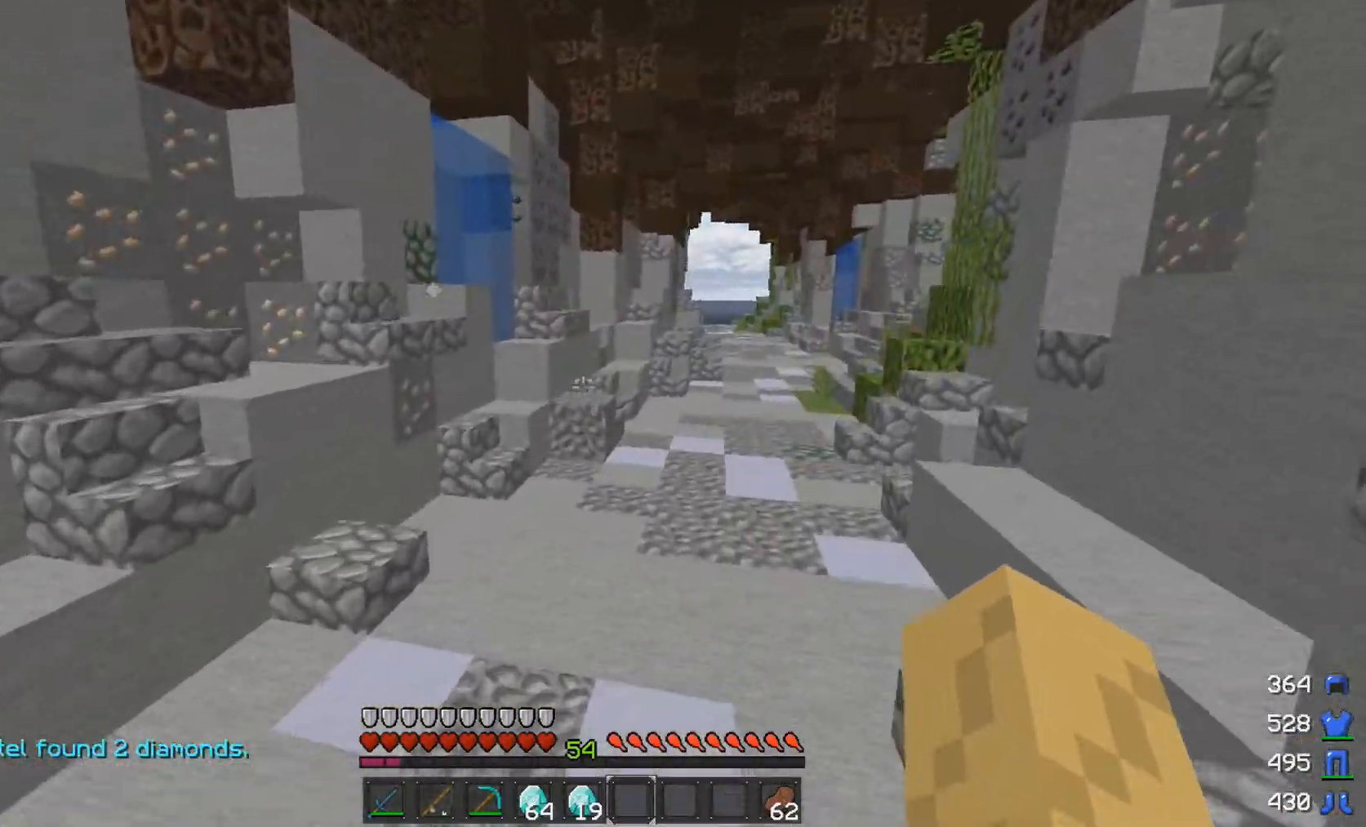
{"keys": ["d", "space", "w"], "mouse": [], "events": [[300, "d", "down"]]}
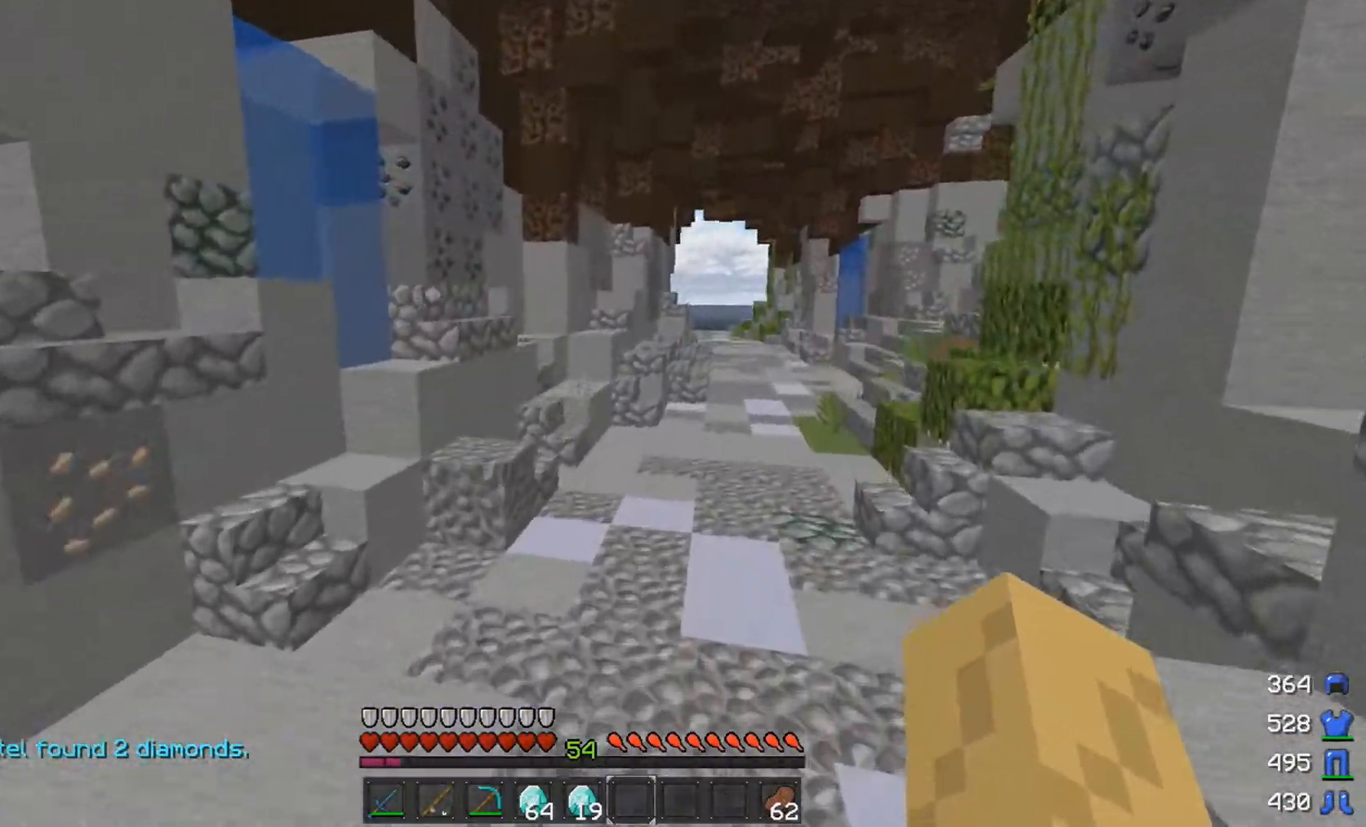
{"keys": ["d", "space", "w"], "mouse": [], "events": [[150, "d", "up"], [350, "d", "down"]]}
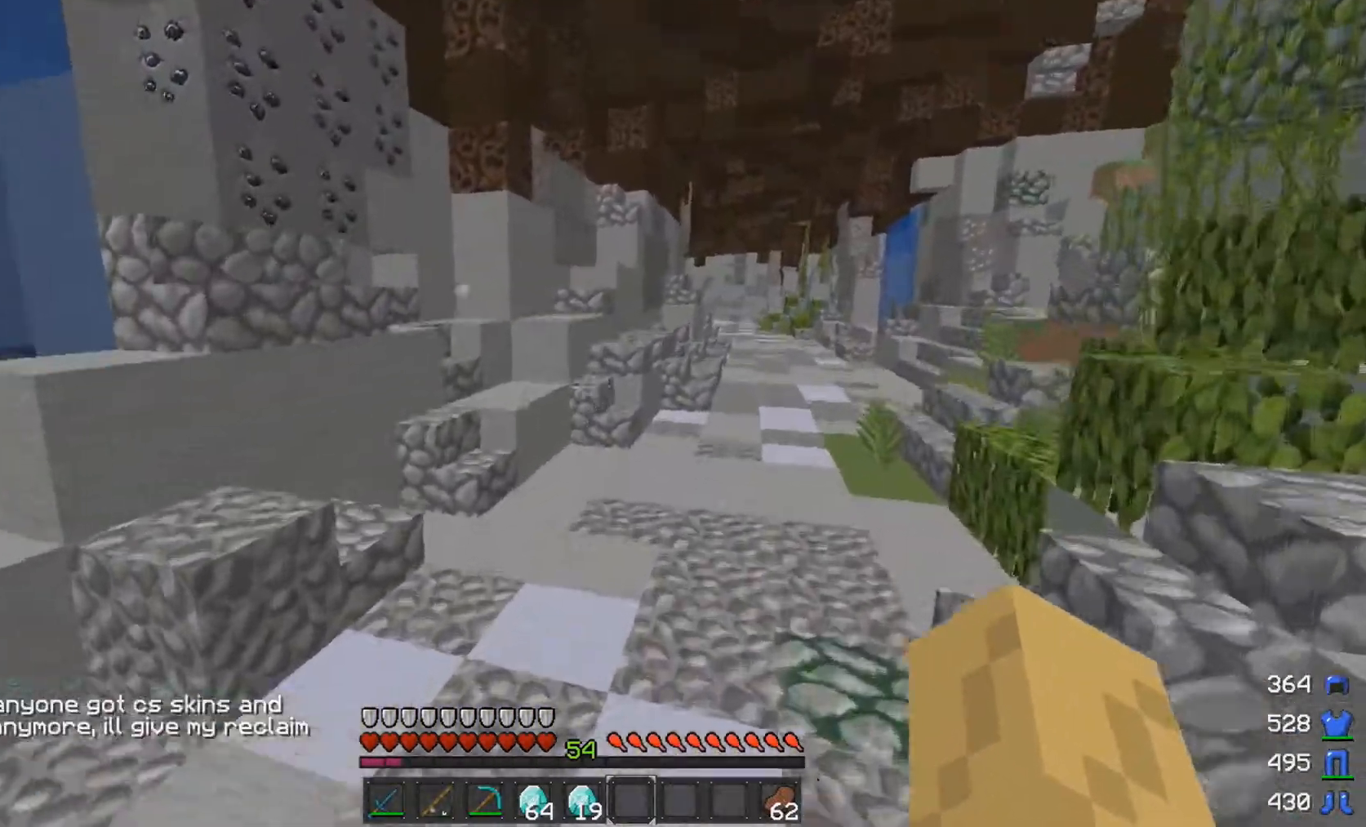
{"keys": ["d"], "mouse": [], "events": [[350, "w", "up"], [500, "space", "up"]]}
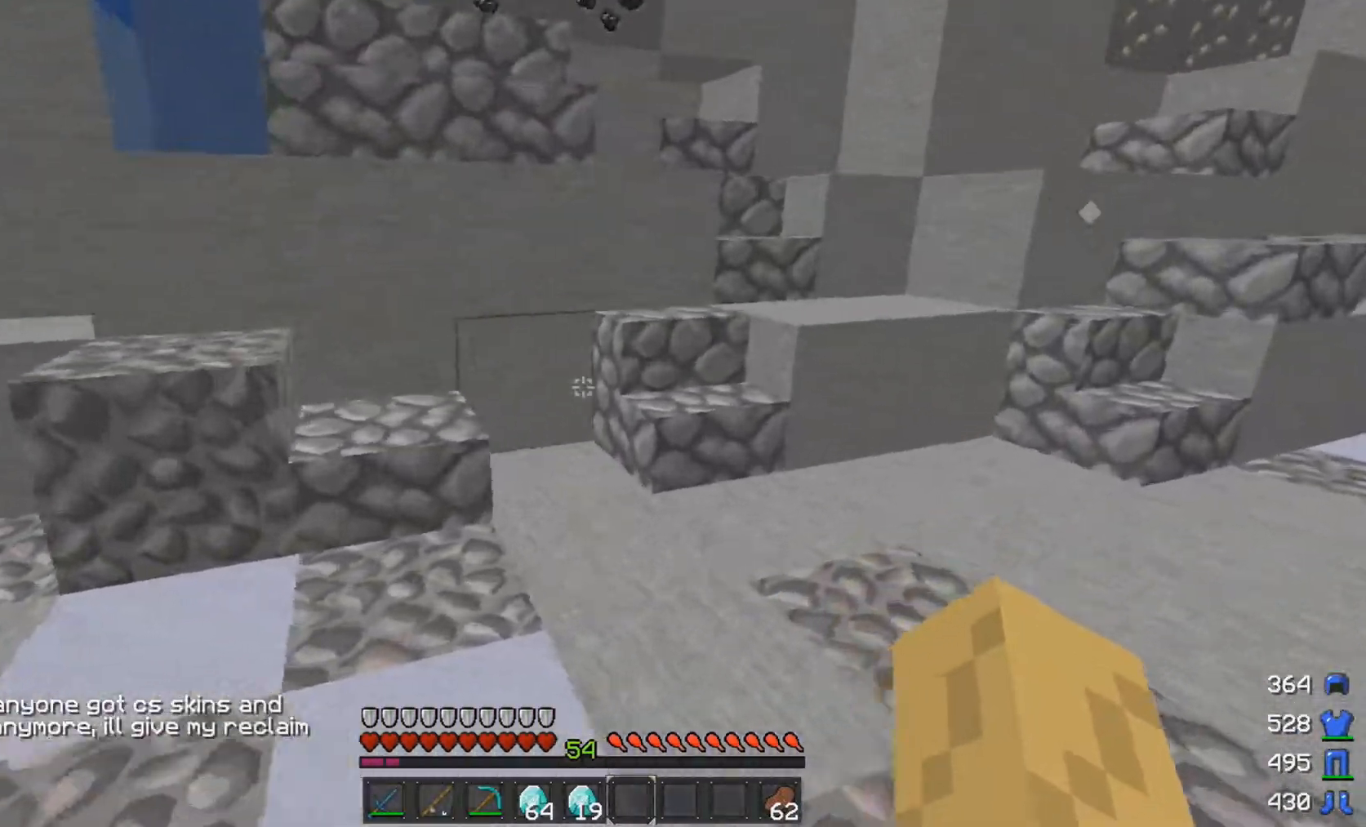
{"keys": [], "mouse": [], "events": [[150, "d", "up"]]}
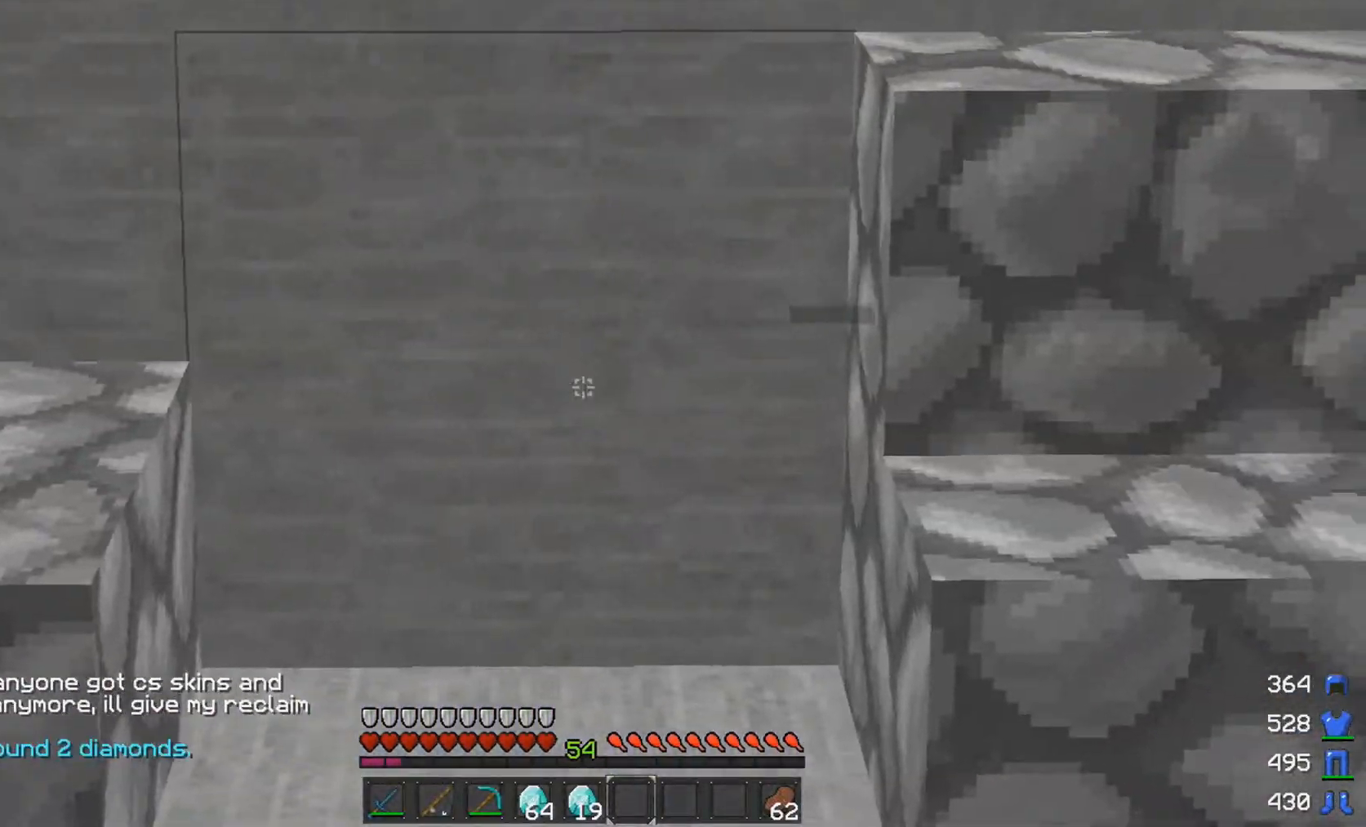
{"keys": ["a", "space", "w"], "mouse": [], "events": [[150, "w", "down"], [400, "space", "down"], [500, "a", "down"]]}
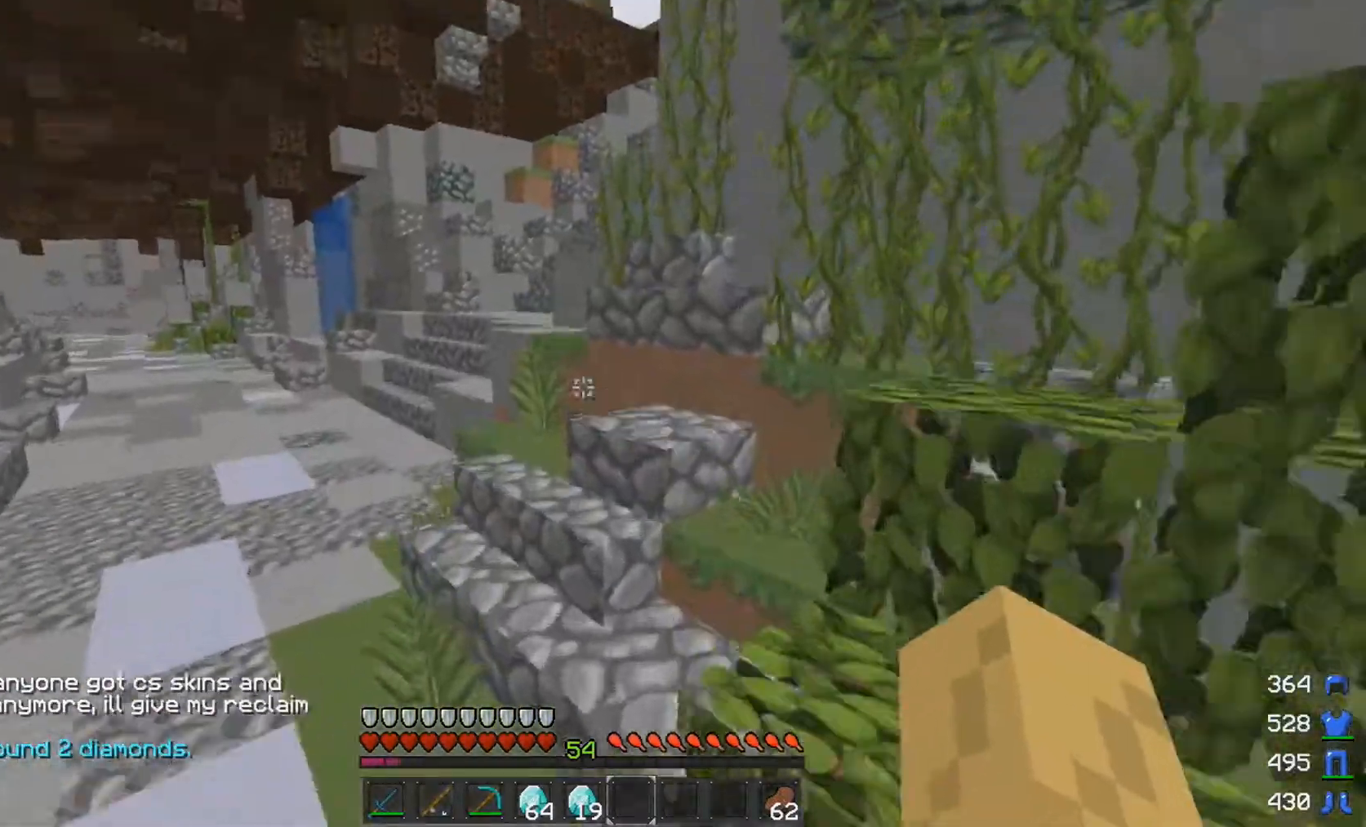
{"keys": ["space", "w"], "mouse": [], "events": [[150, "space", "up"], [300, "space", "down"], [450, "a", "up"]]}
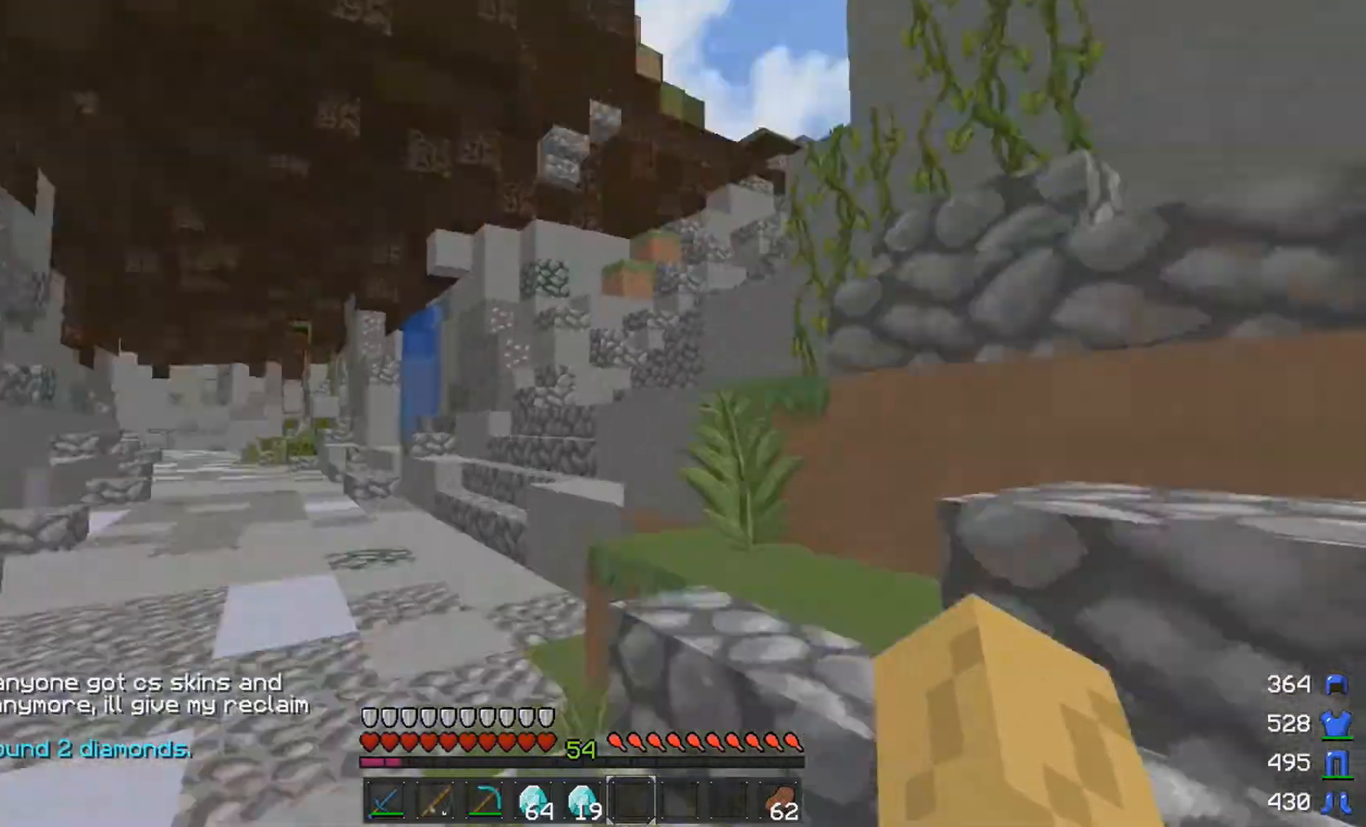
{"keys": ["a", "w"], "mouse": [], "events": [[250, "a", "down"], [450, "space", "up"]]}
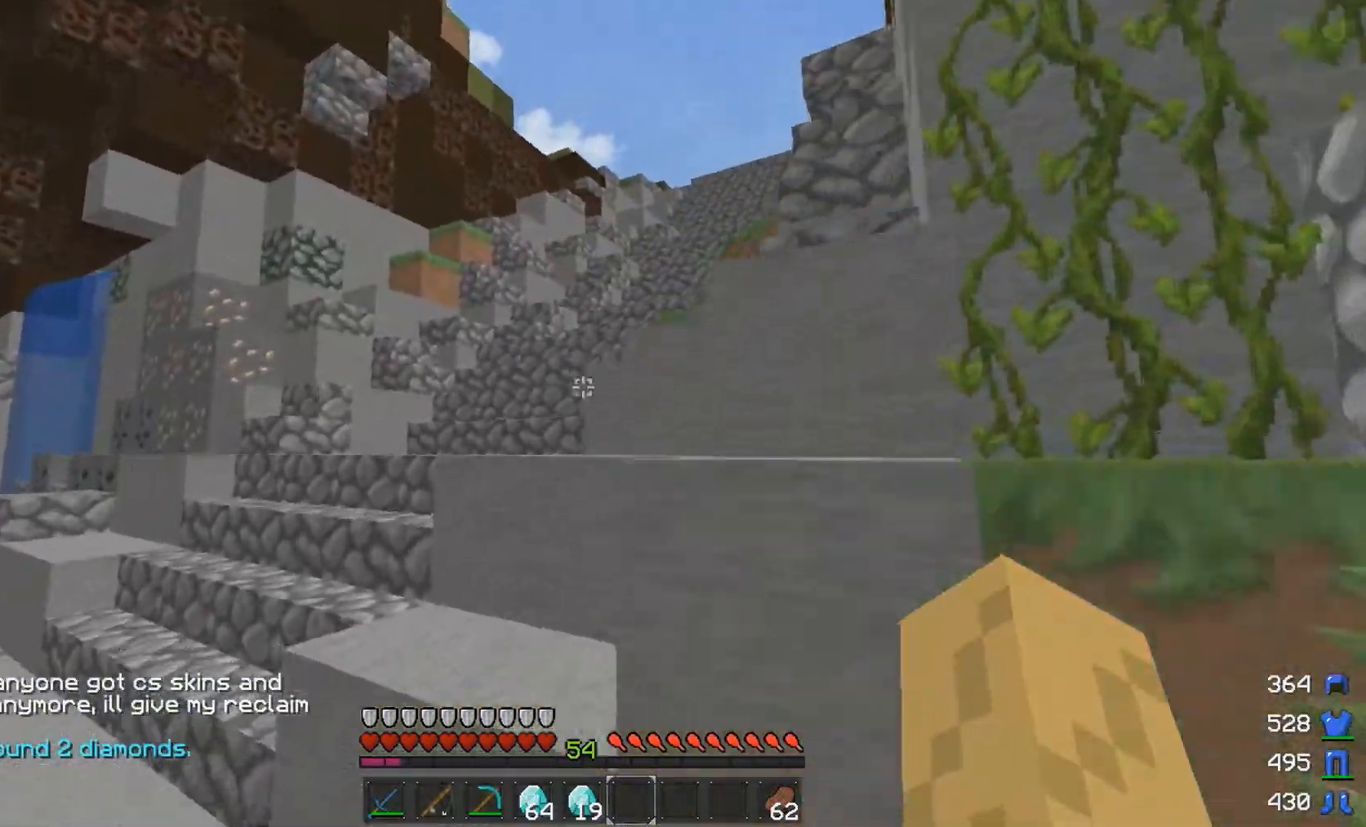
{"keys": ["a", "w"], "mouse": [], "events": []}
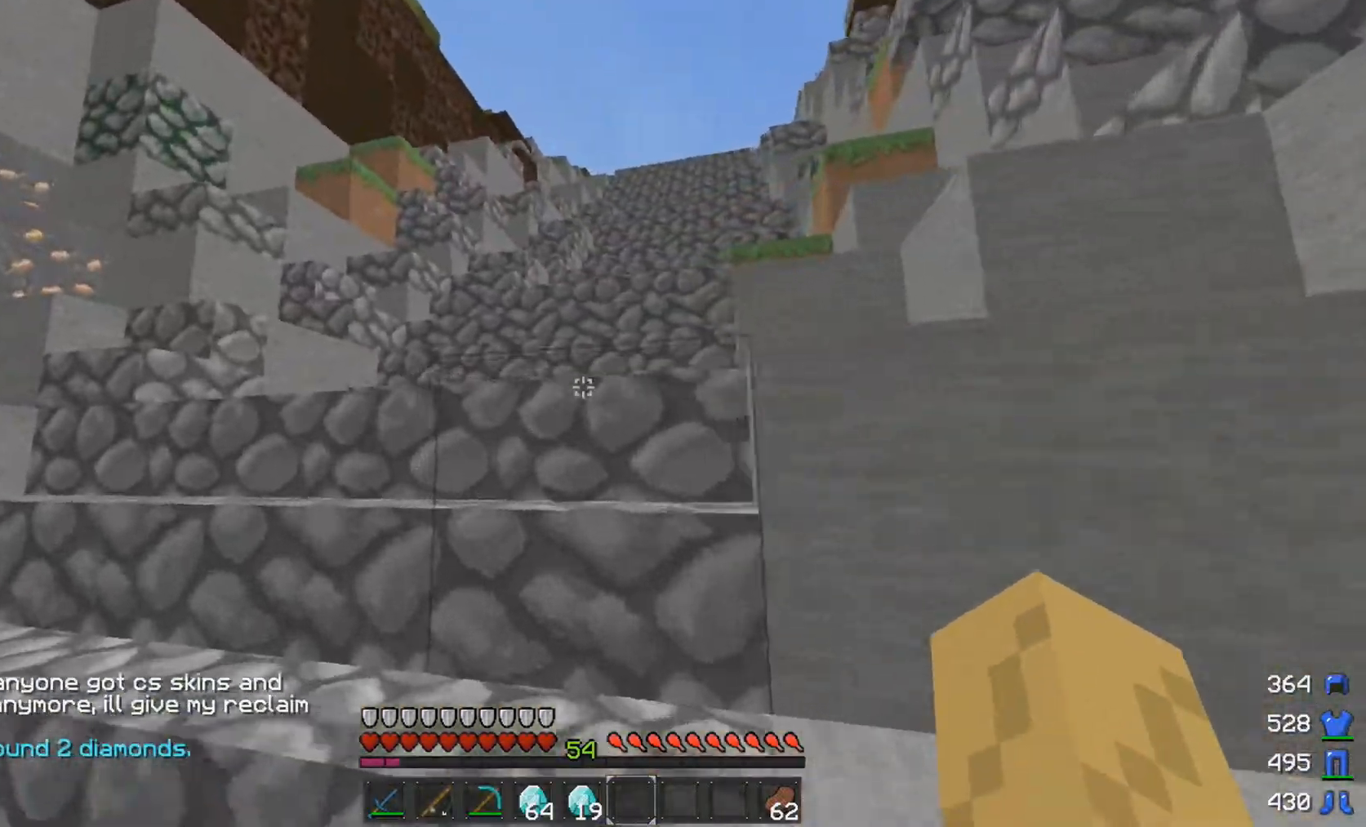
{"keys": ["w"], "mouse": [], "events": [[200, "a", "up"]]}
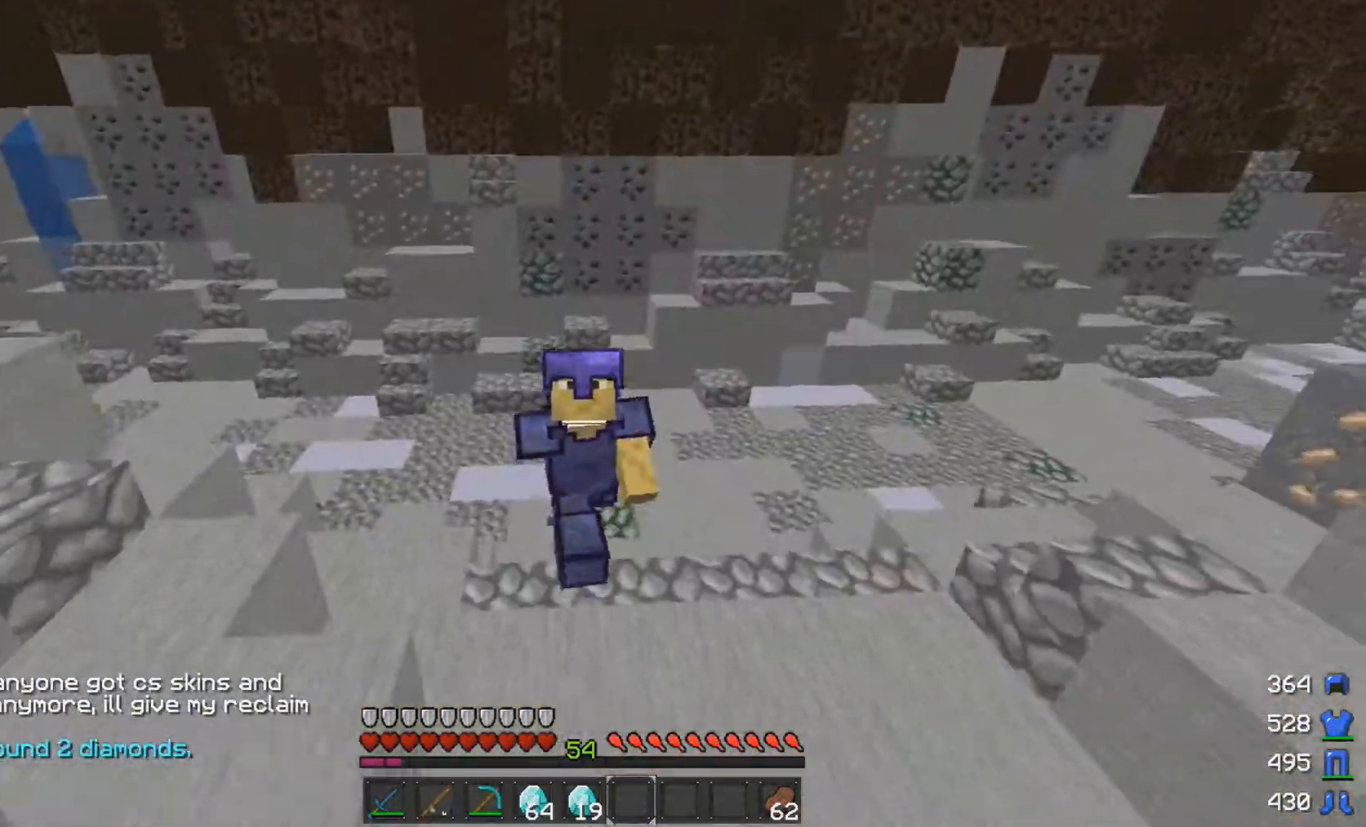
{"keys": ["w"], "mouse": [], "events": []}
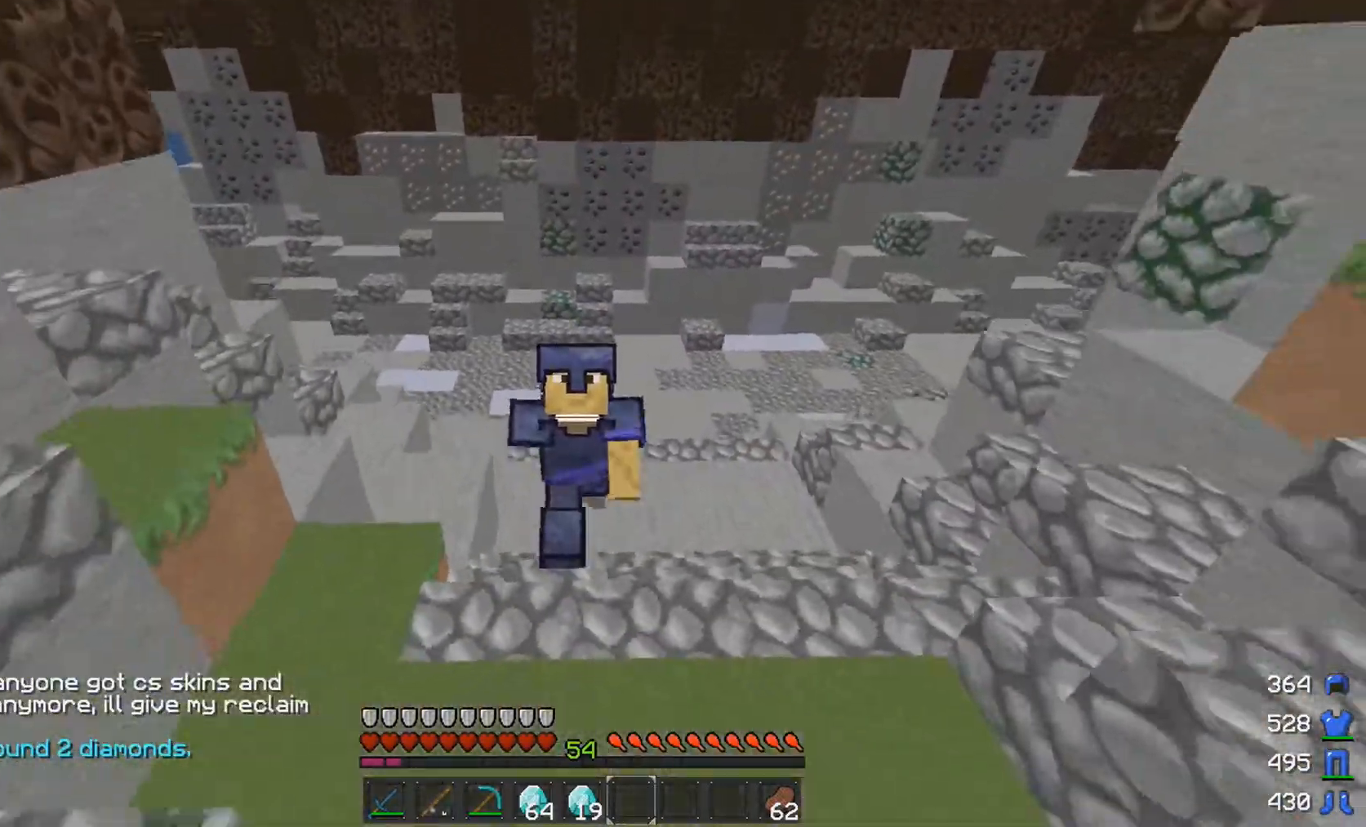
{"keys": ["w"], "mouse": [], "events": []}
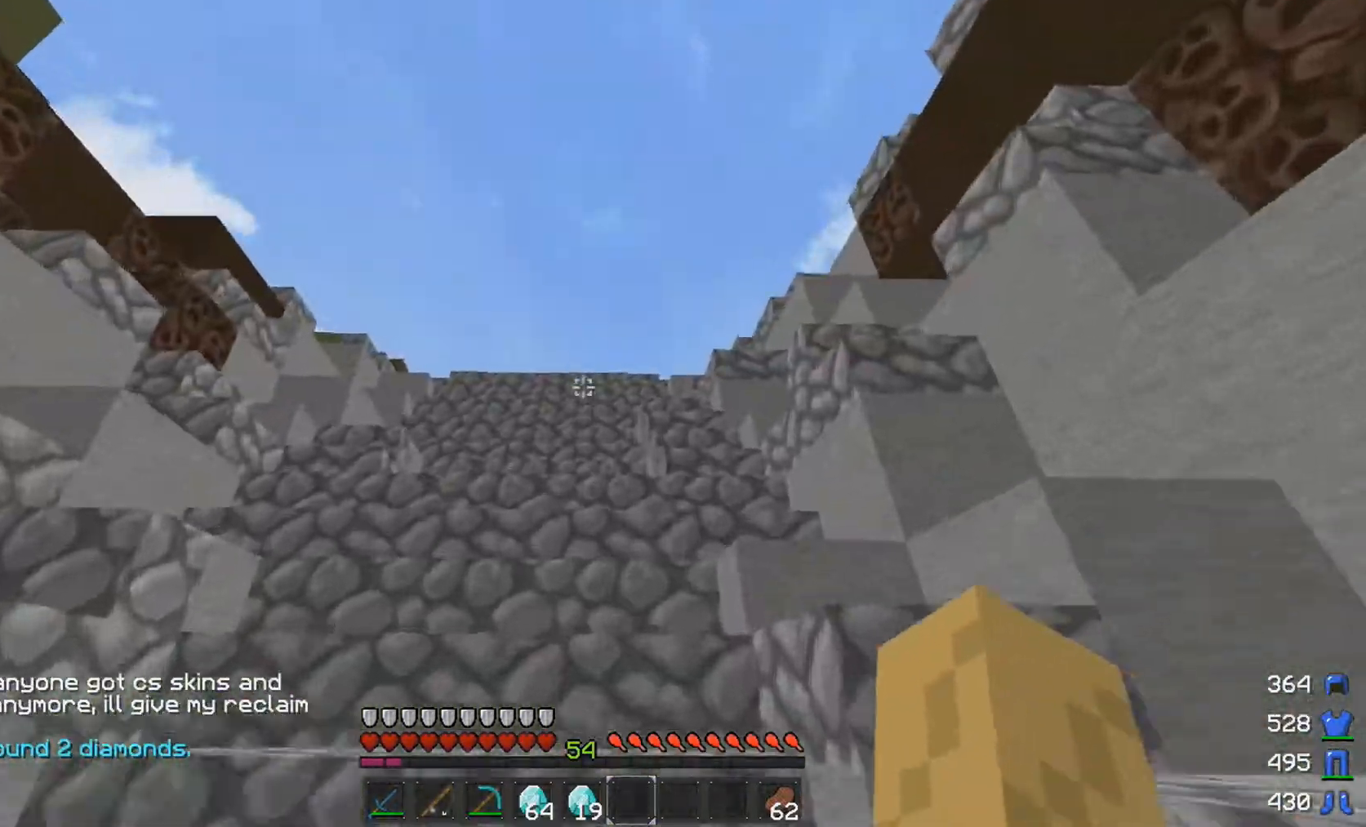
{"keys": ["w"], "mouse": [], "events": []}
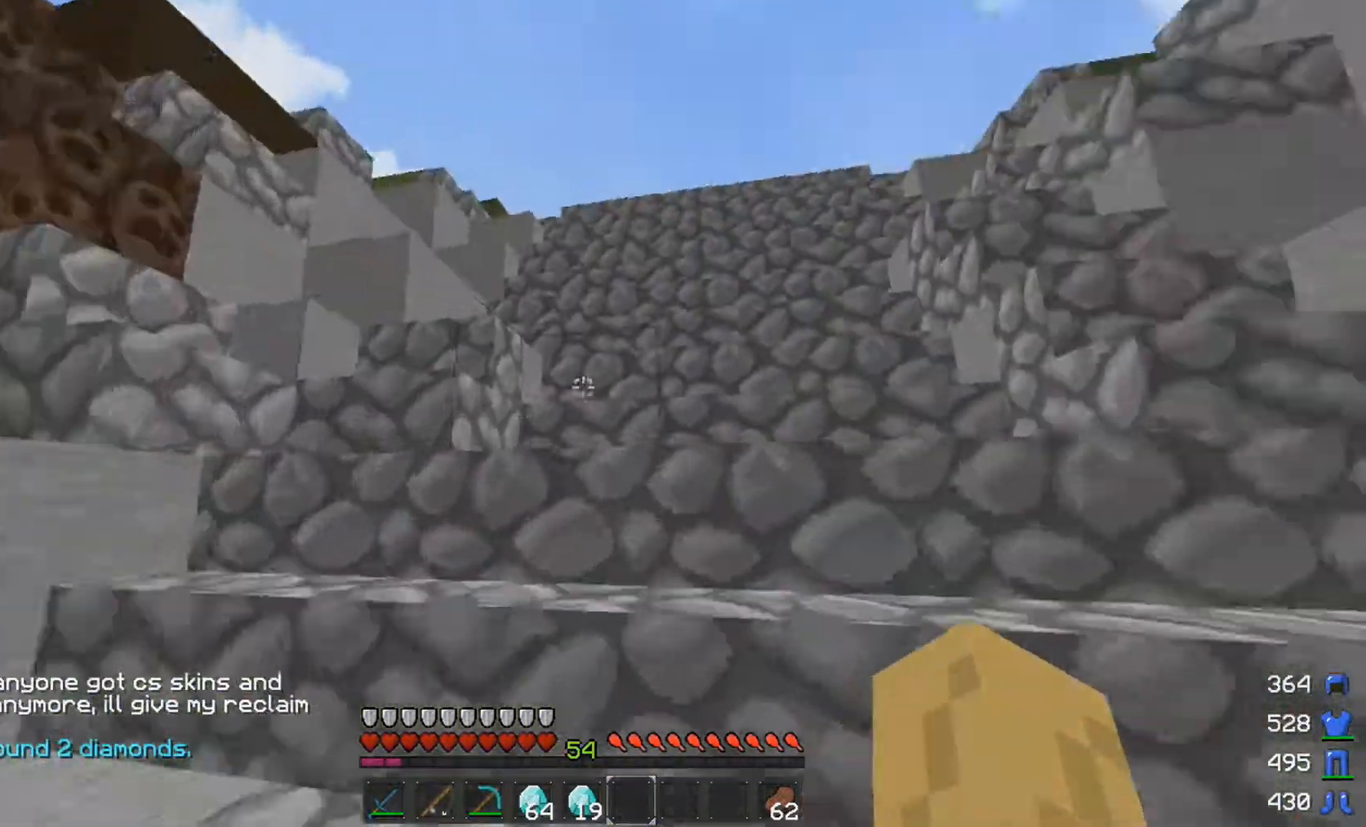
{"keys": ["a", "w"], "mouse": [], "events": [[150, "a", "down"], [200, "a", "up"], [350, "a", "down"]]}
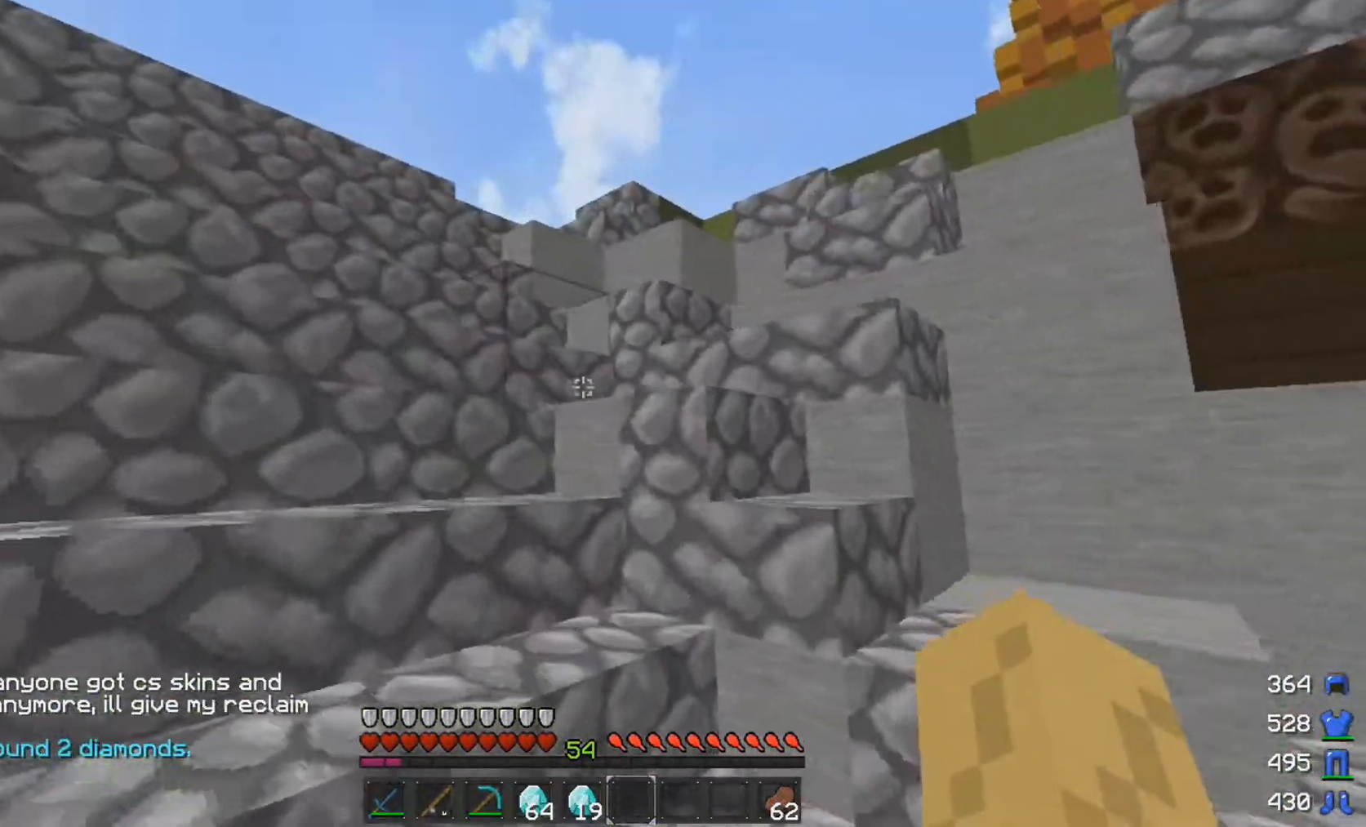
{"keys": ["w"], "mouse": [], "events": [[450, "a", "up"]]}
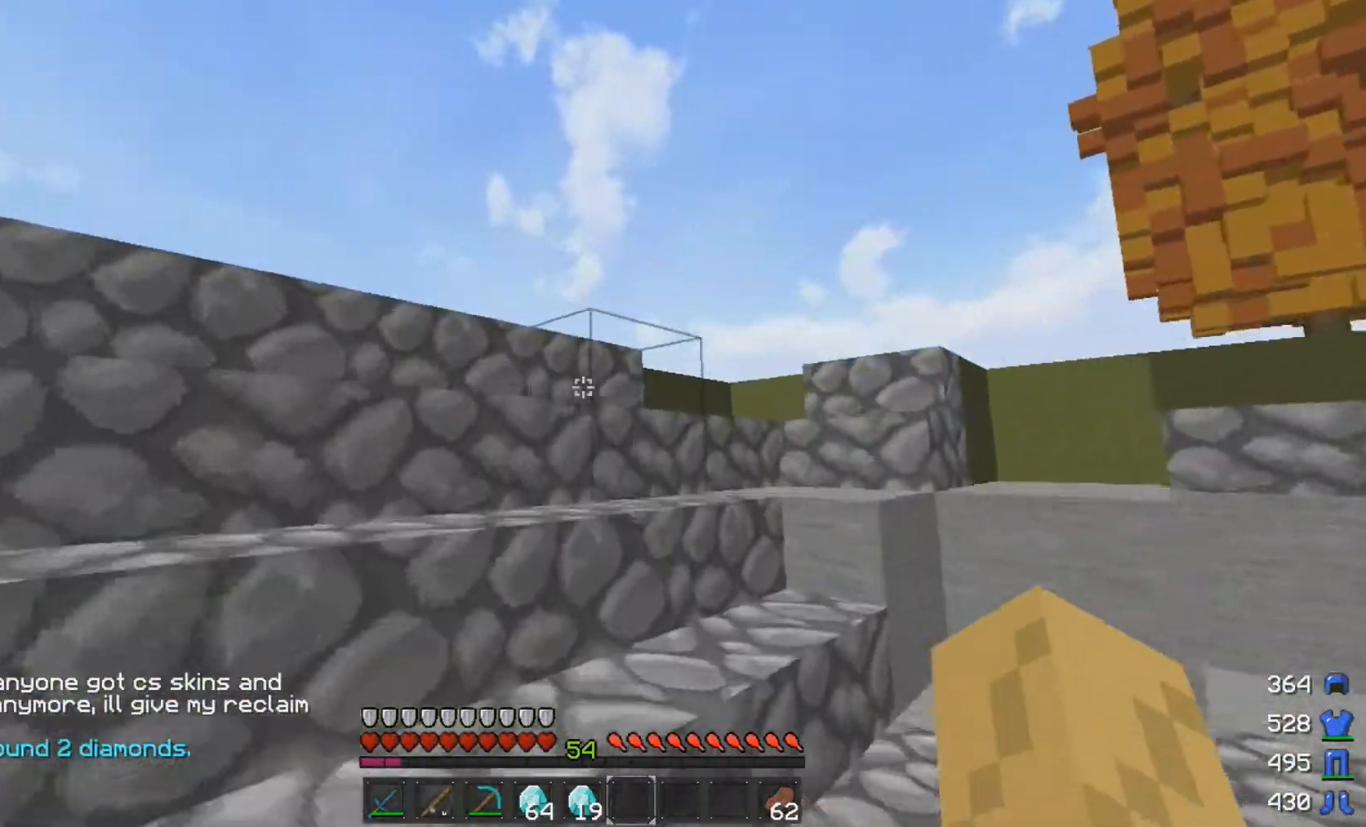
{"keys": ["space", "w"], "mouse": [], "events": [[400, "space", "down"]]}
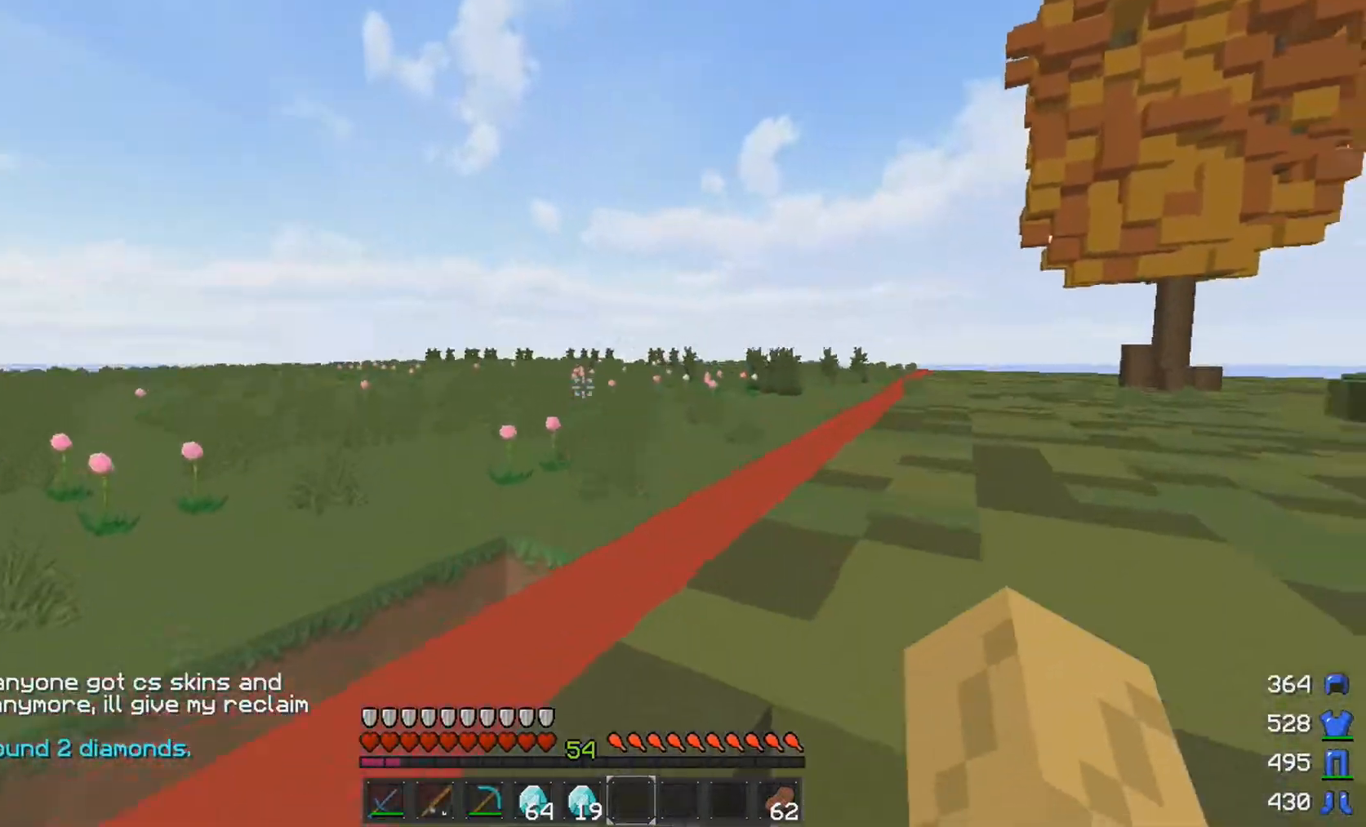
{"keys": ["space", "w"], "mouse": [], "events": []}
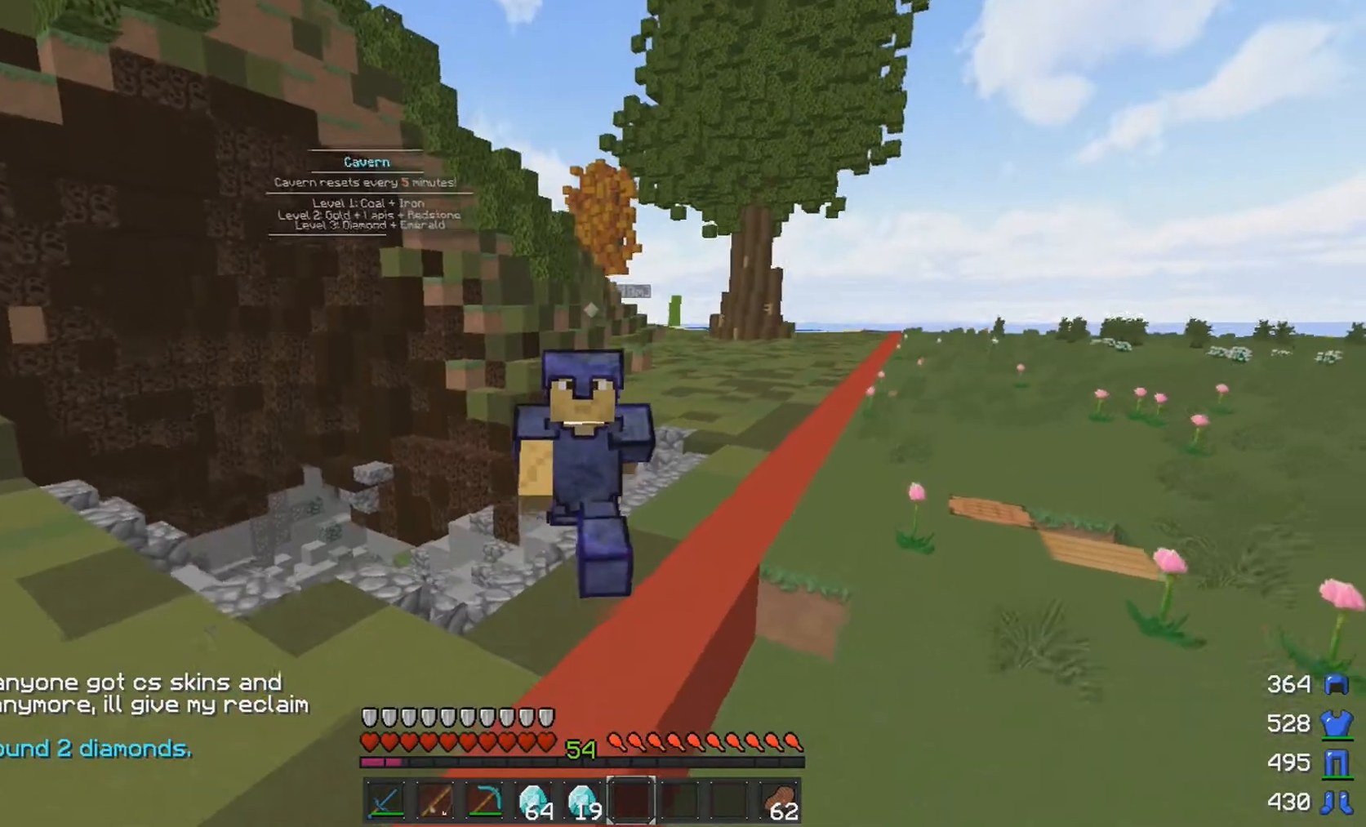
{"keys": ["w"], "mouse": [], "events": [[400, "space", "up"]]}